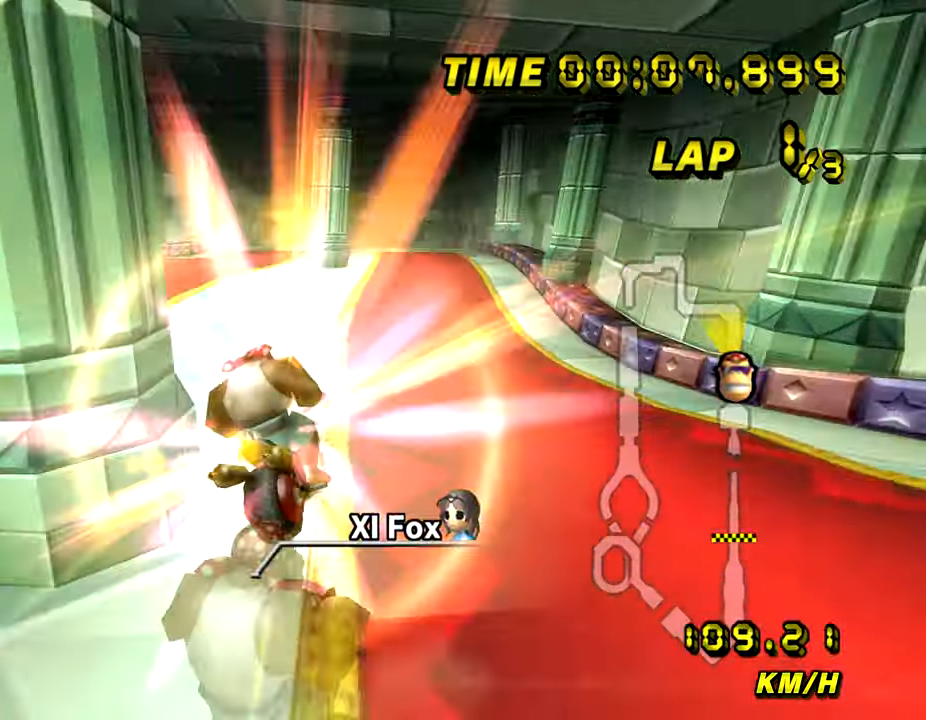
Gameplay with a controller (Nintendo layout); each line is a JSON object with the inputs held at the frame after it. "events" lists button and stick changes between this image and that frame as [ms after this image, input, new state], when the widget could be followed in between. Not read: B L3 R3 X Y Z.
{"buttons": ["A"], "left_stick": "center", "events": [[100, "left_stick", "up"], [400, "left_stick", "center"]]}
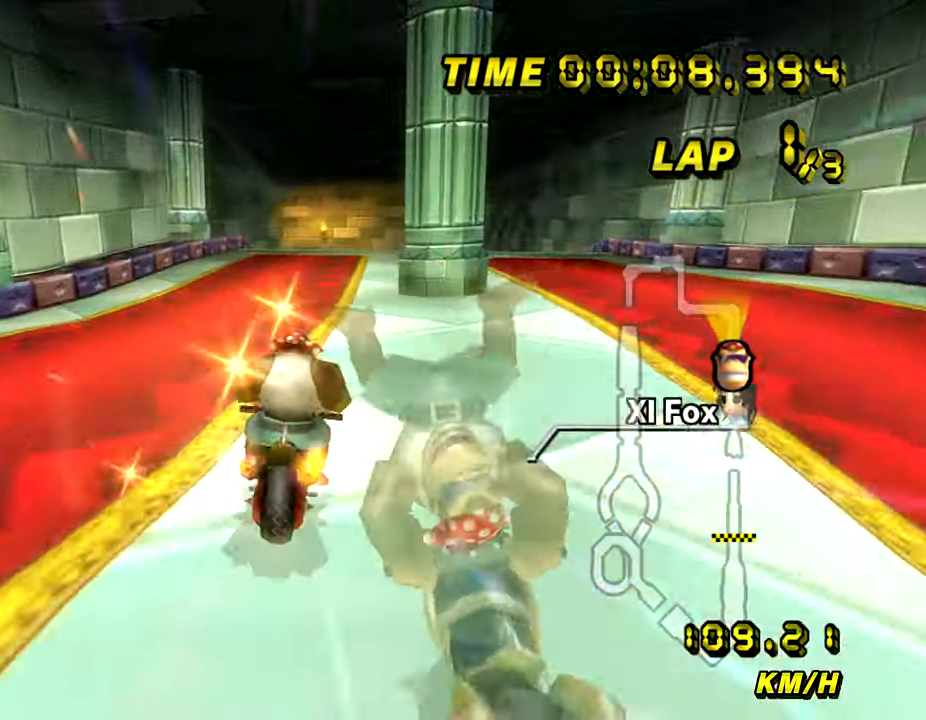
{"buttons": ["A"], "left_stick": "down", "events": [[50, "left_stick", "down"]]}
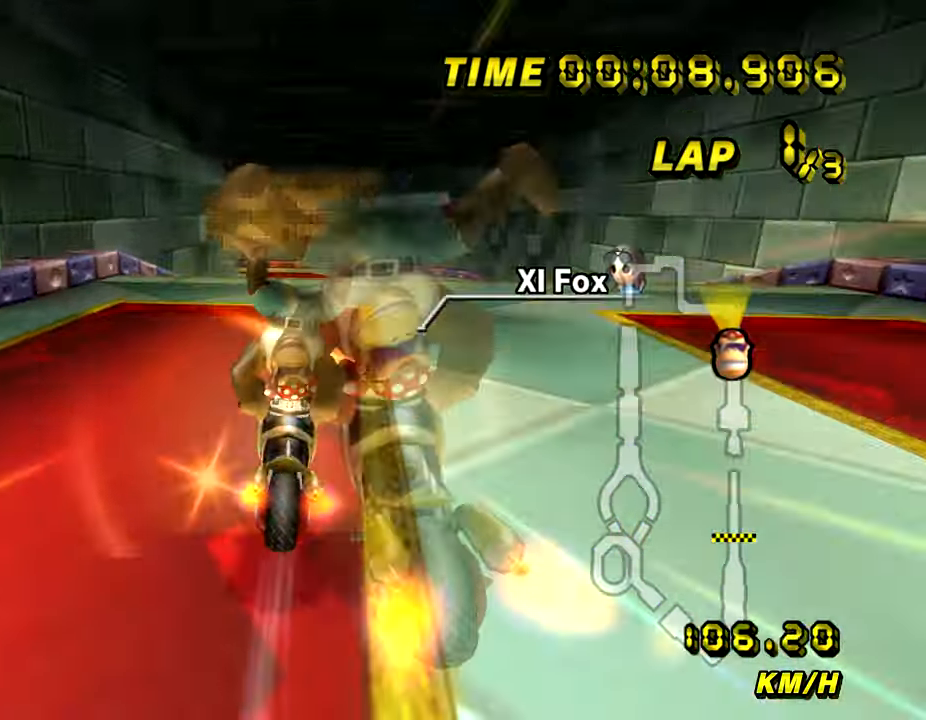
{"buttons": ["A"], "left_stick": "up-left", "events": [[150, "left_stick", "left"], [367, "left_stick", "up-left"]]}
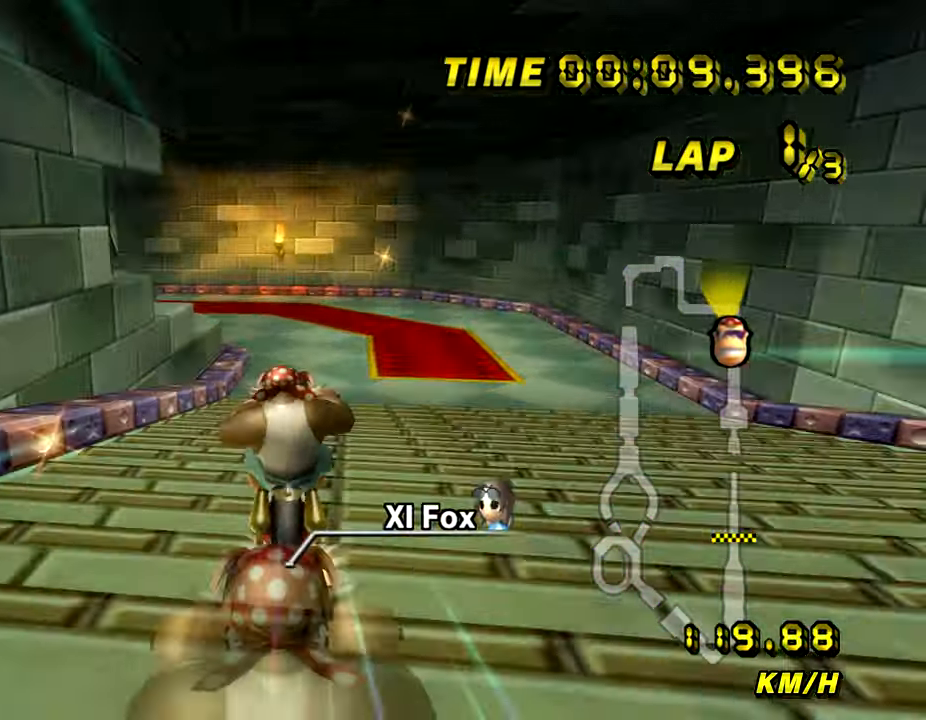
{"buttons": ["A", "R1"], "left_stick": "up-left", "events": [[451, "R1", "down"]]}
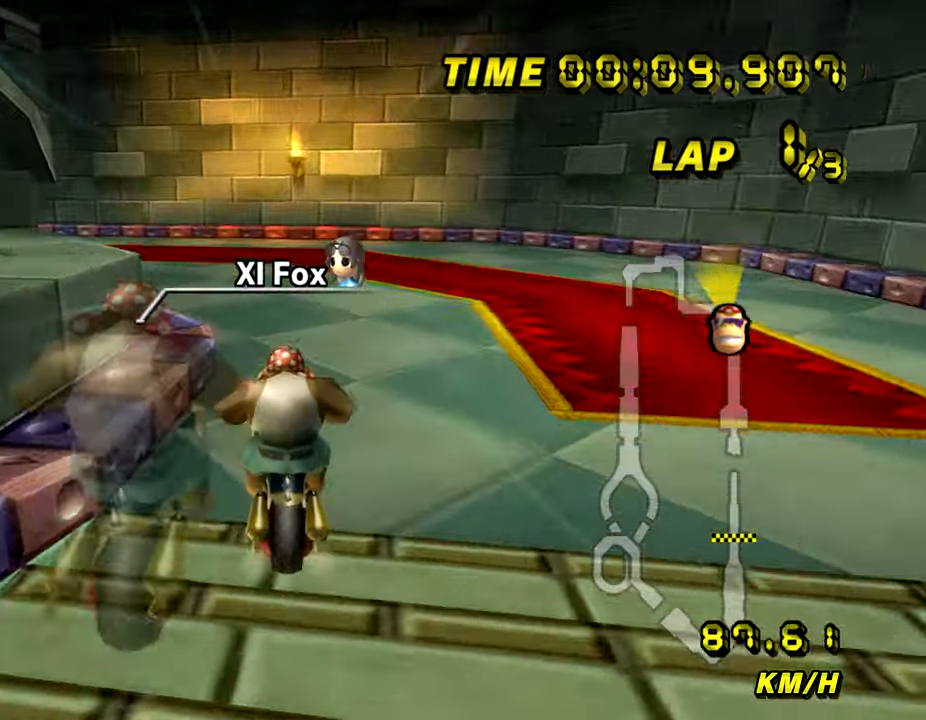
{"buttons": ["A", "R1"], "left_stick": "left", "events": [[133, "left_stick", "left"]]}
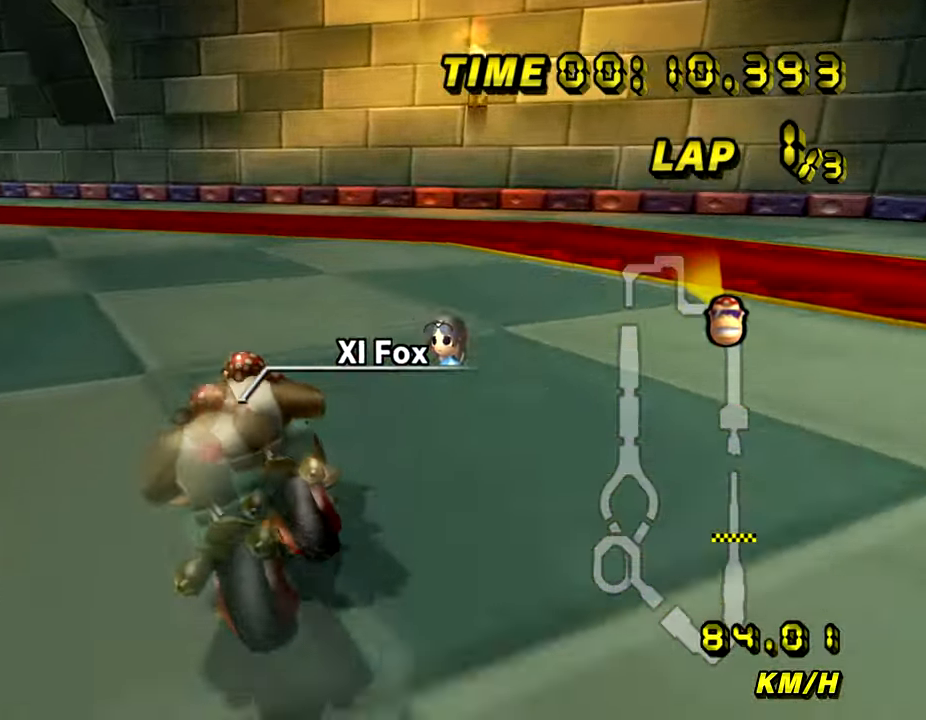
{"buttons": ["A", "R1"], "left_stick": "up-left", "events": [[50, "left_stick", "up-left"]]}
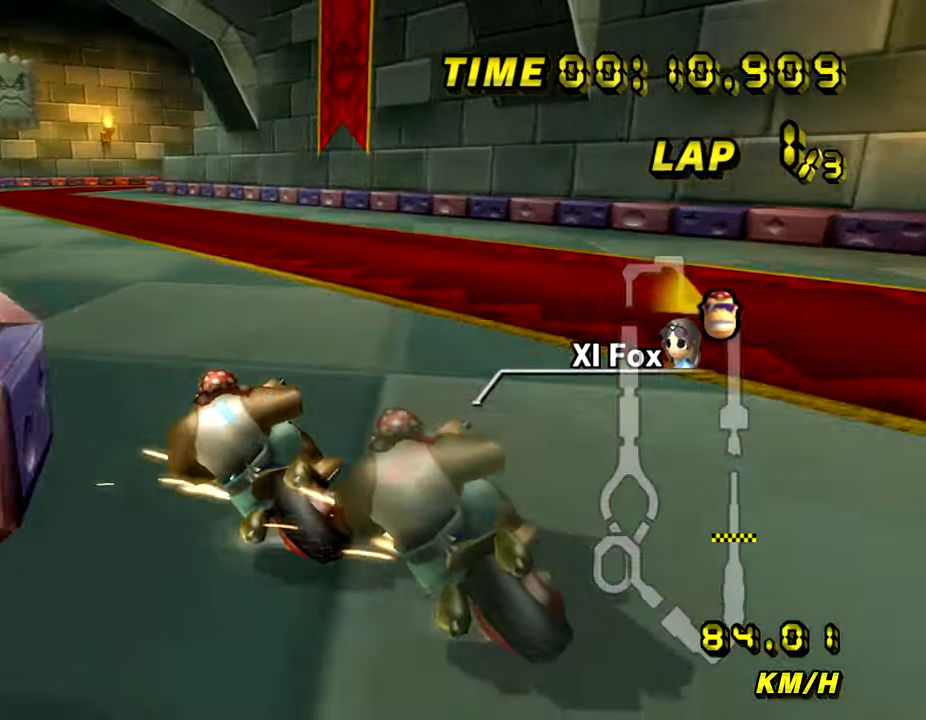
{"buttons": ["A"], "left_stick": "right", "events": [[67, "R1", "up"], [67, "left_stick", "right"]]}
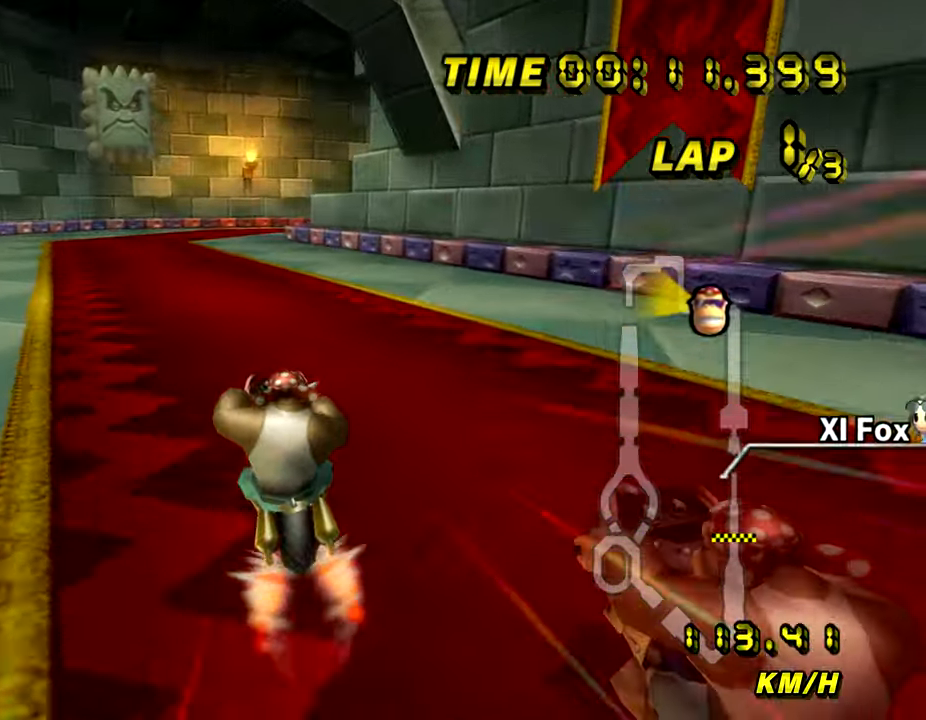
{"buttons": ["A", "R1"], "left_stick": "center", "events": [[67, "left_stick", "center"], [367, "R1", "down"]]}
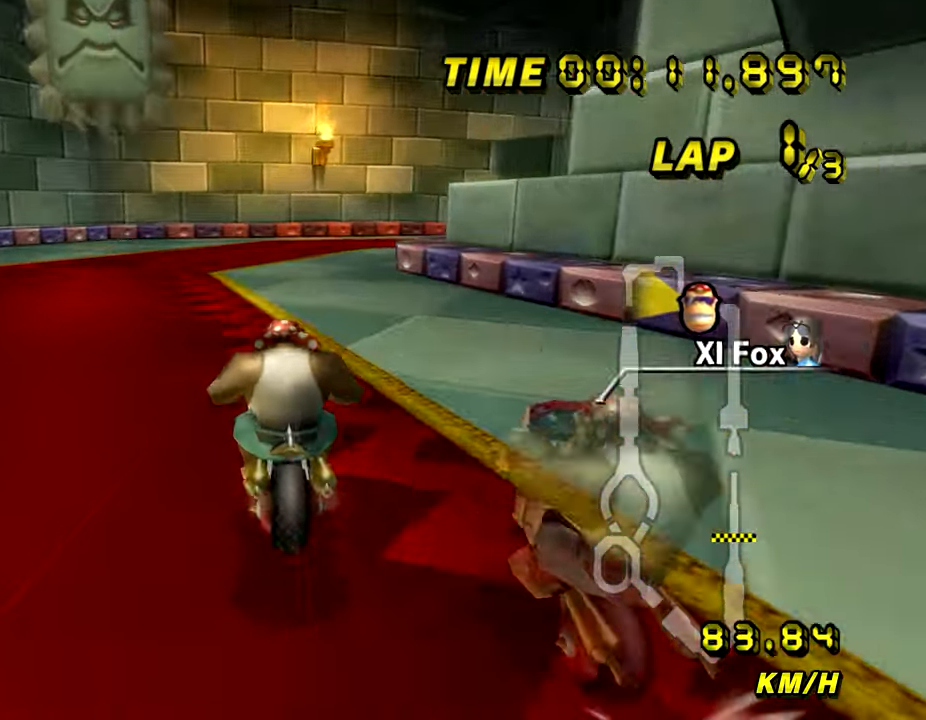
{"buttons": ["A", "R1"], "left_stick": "up-right", "events": [[150, "left_stick", "up-right"]]}